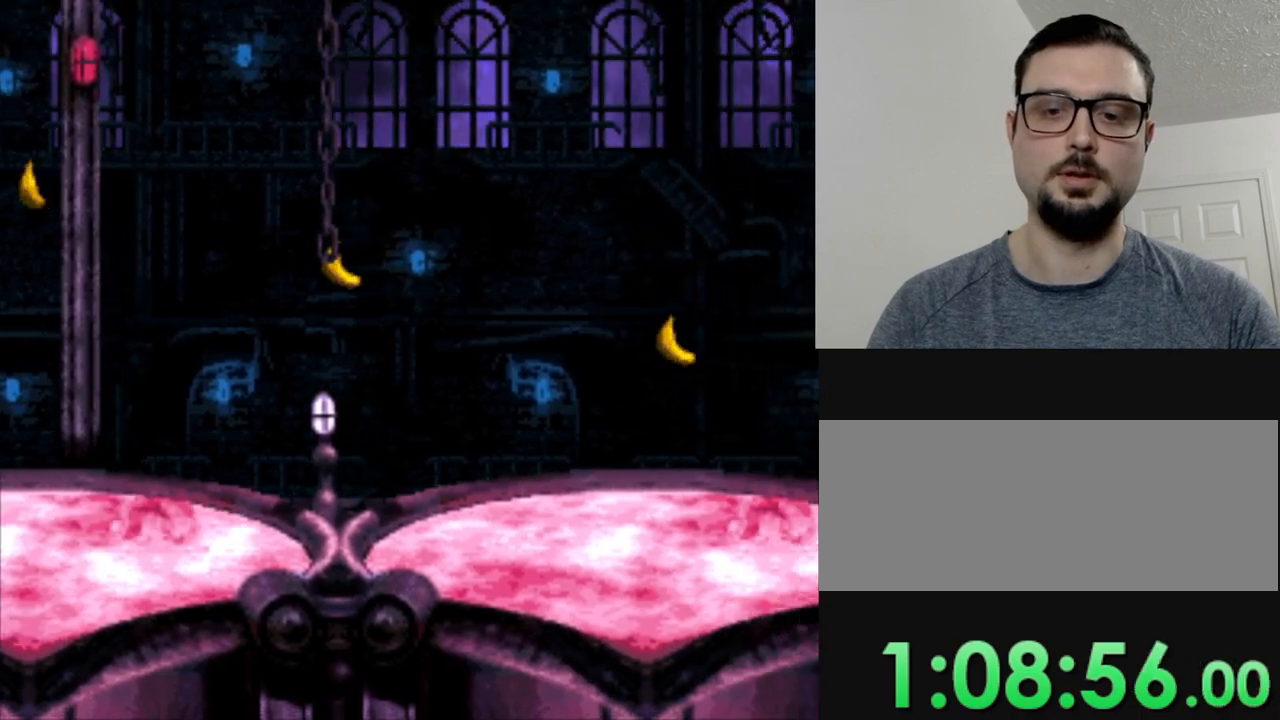
Gameplay with a controller (Nintendo layout); each line is a JSON object with the inputs held at the frame after it. "events" lists button and stick changes between this image and that frame as [ms after this image, input, new state], when the widget could be followed in between. Not read: A L3 R3.
{"buttons": ["Y", "DPAD_RIGHT"], "events": []}
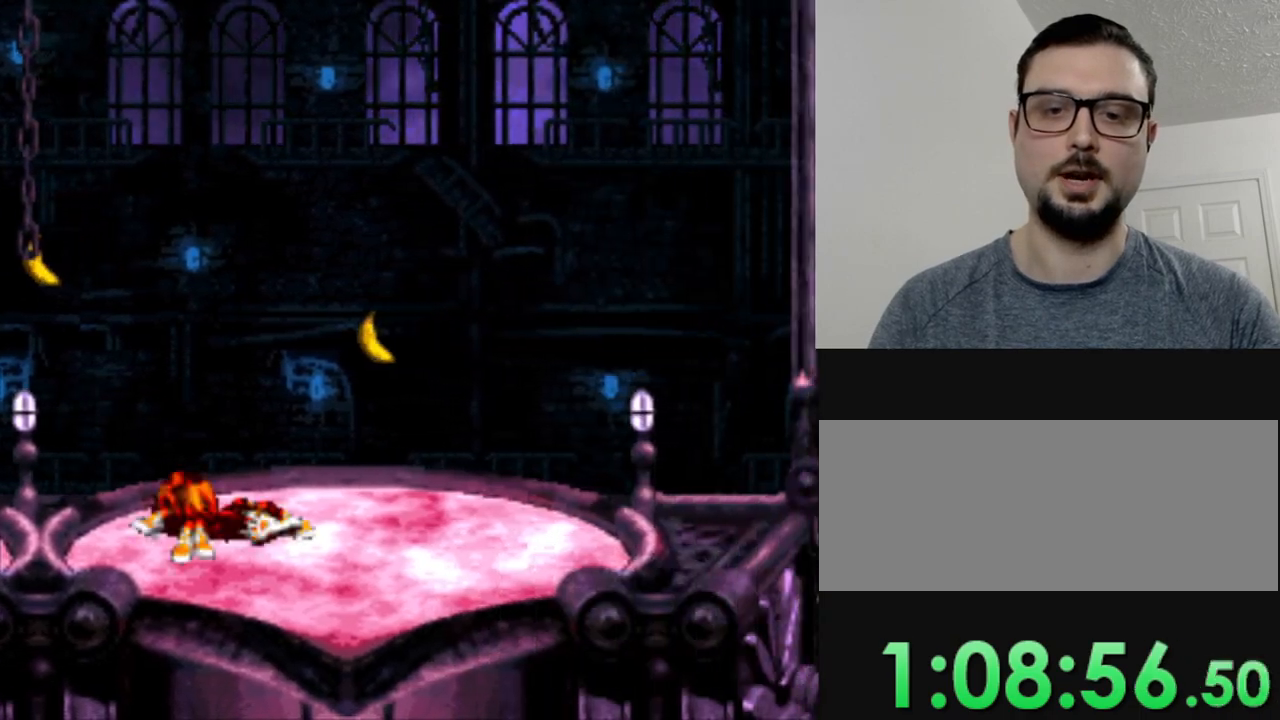
{"buttons": ["B", "Y", "DPAD_RIGHT"], "events": [[351, "B", "down"]]}
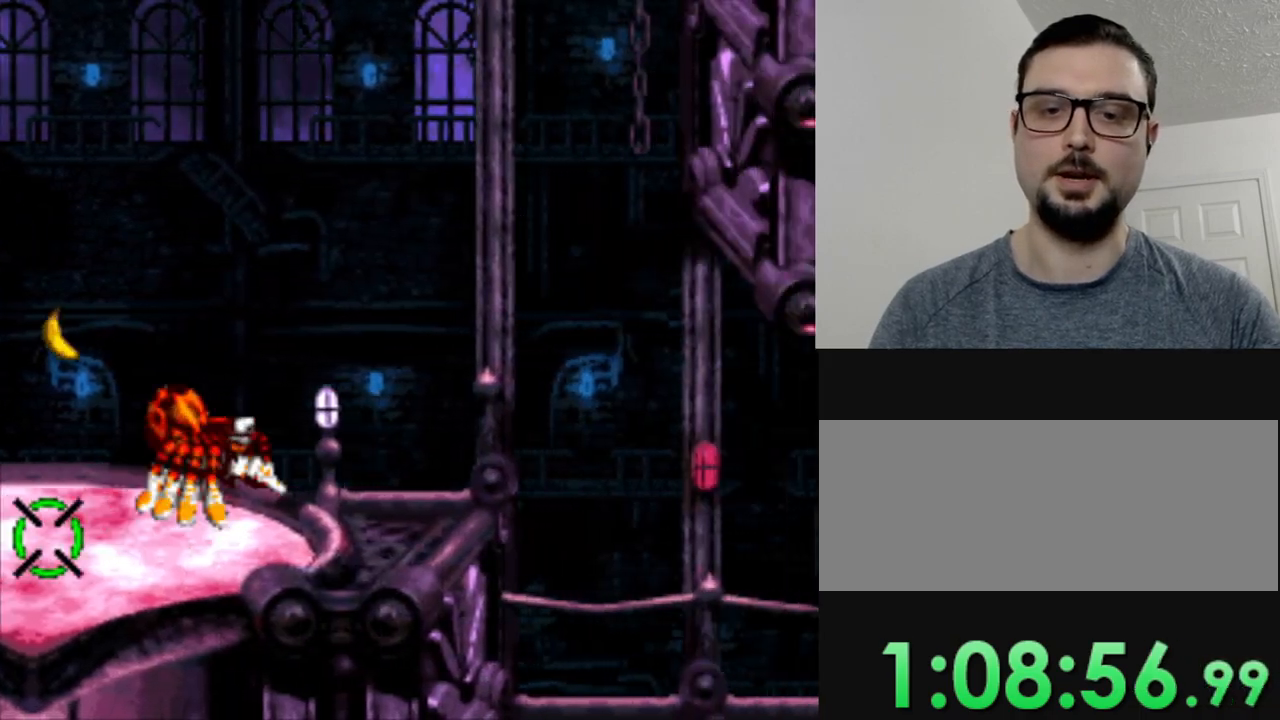
{"buttons": ["Y", "DPAD_RIGHT"], "events": [[184, "B", "up"]]}
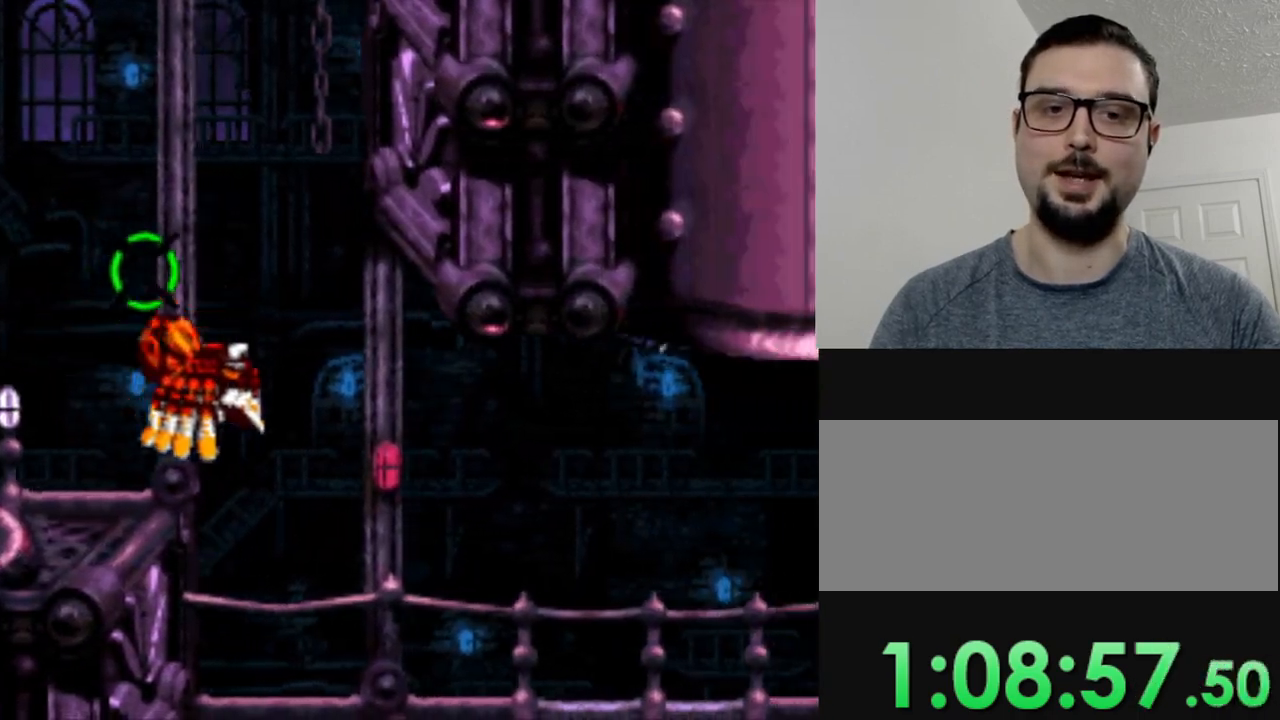
{"buttons": ["DPAD_RIGHT"], "events": [[34, "DPAD_RIGHT", "up"], [267, "Y", "up"], [384, "Y", "down"], [468, "DPAD_RIGHT", "down"], [468, "Y", "up"]]}
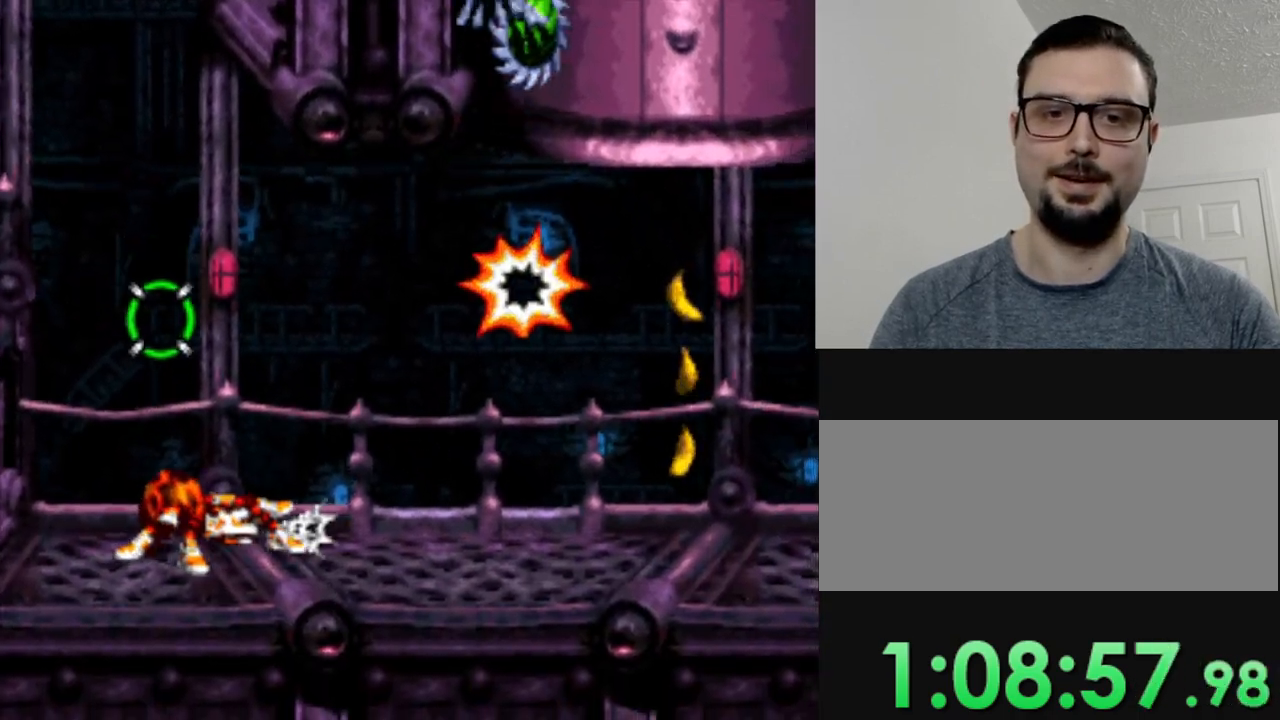
{"buttons": ["B", "Y", "DPAD_RIGHT"], "events": [[183, "Y", "down"], [484, "B", "down"]]}
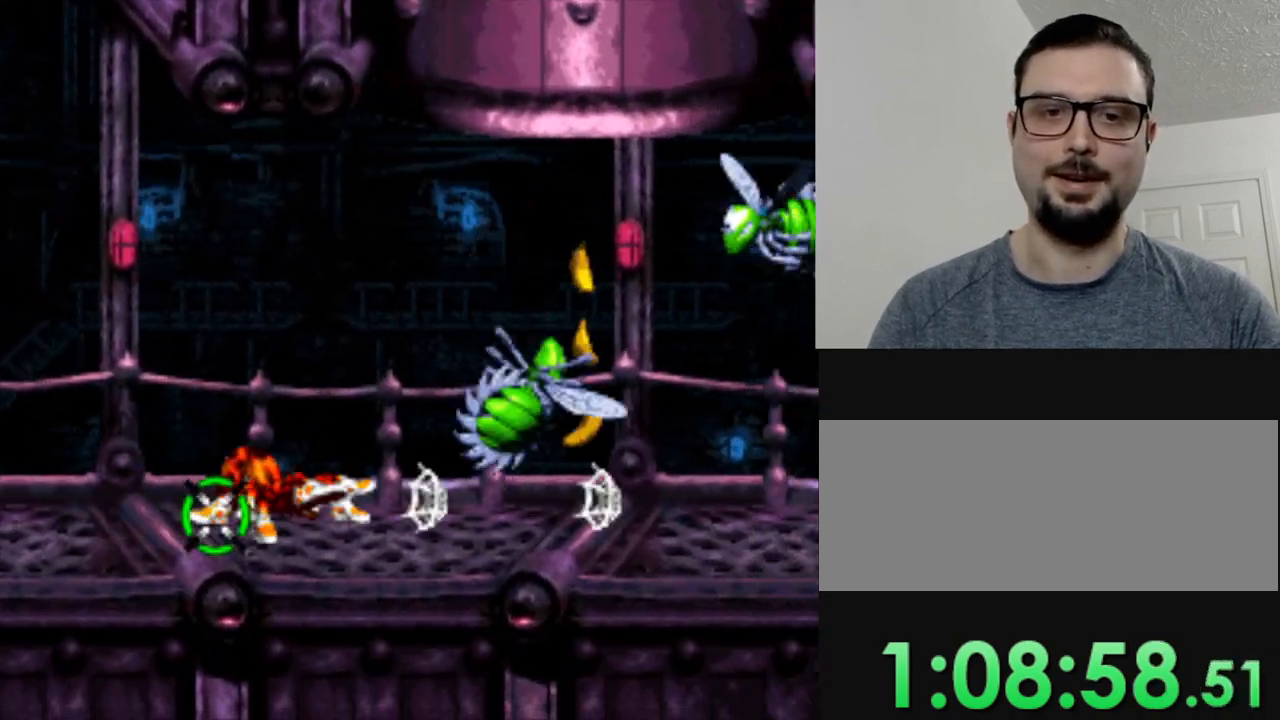
{"buttons": ["Y"], "events": [[251, "B", "up"], [401, "DPAD_RIGHT", "up"]]}
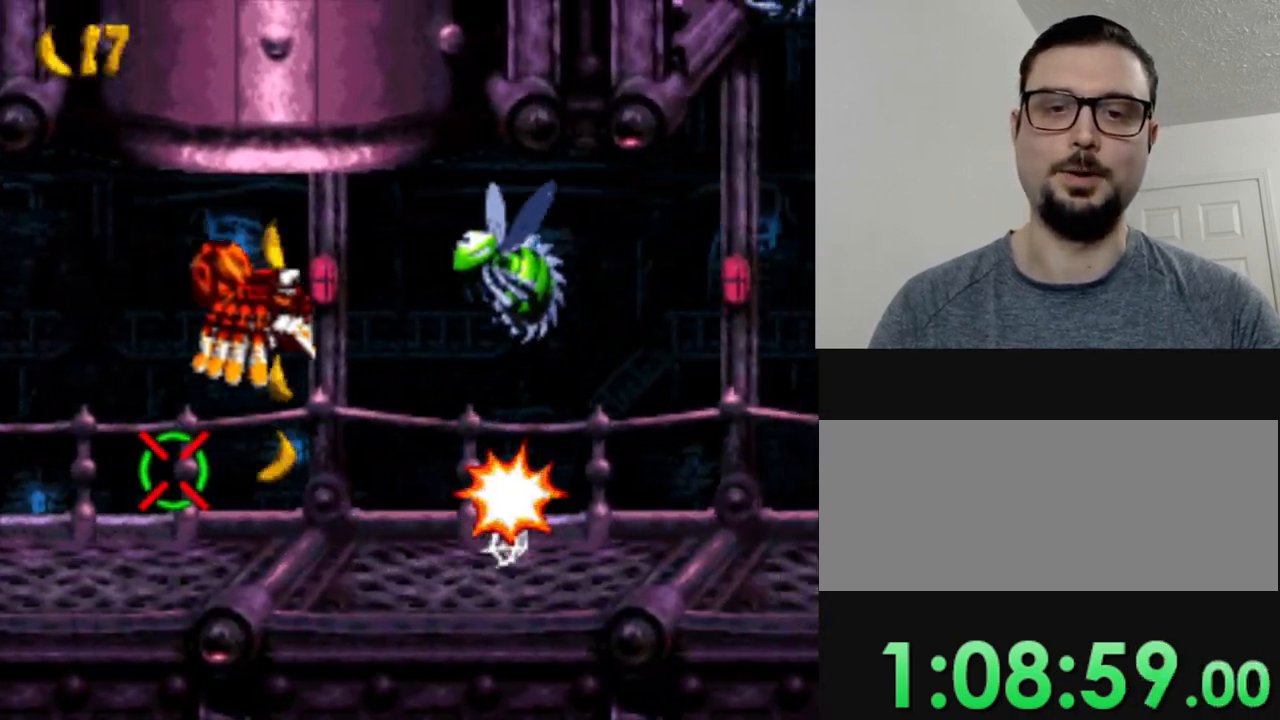
{"buttons": ["Y"], "events": [[67, "Y", "up"], [217, "Y", "down"], [267, "DPAD_RIGHT", "down"], [500, "DPAD_RIGHT", "up"]]}
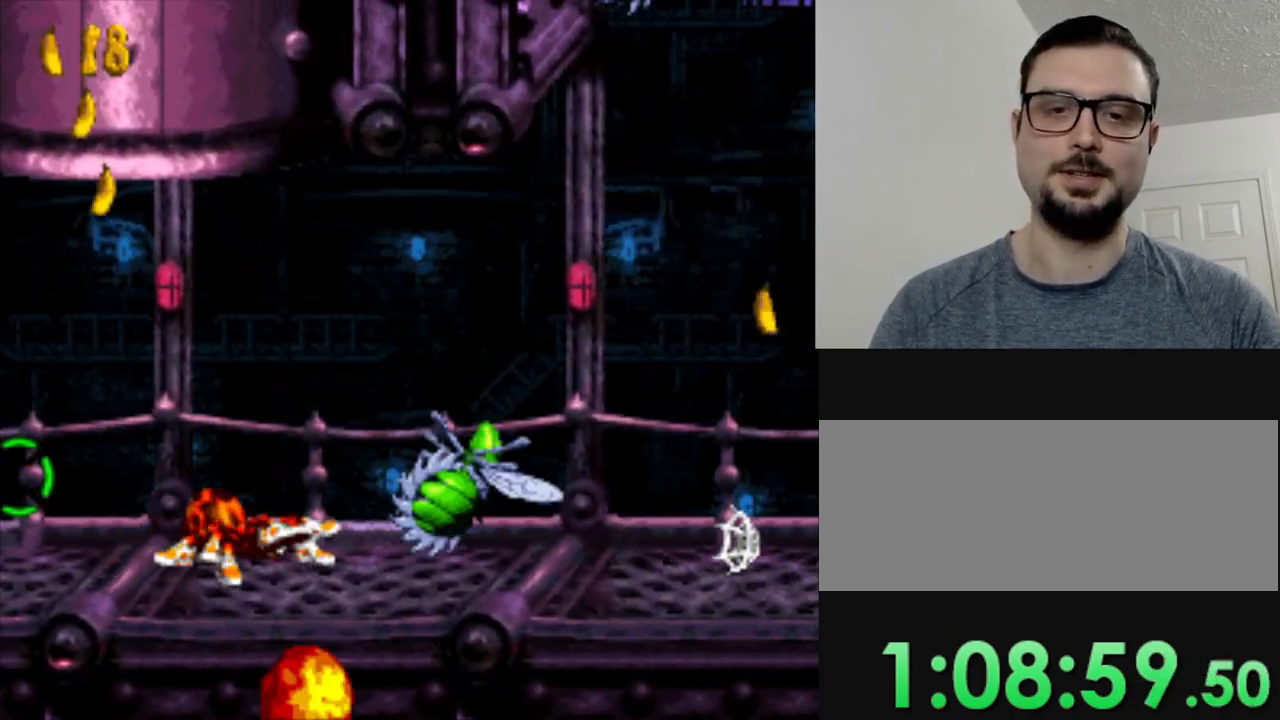
{"buttons": ["Y", "DPAD_RIGHT"], "events": [[167, "DPAD_RIGHT", "down"]]}
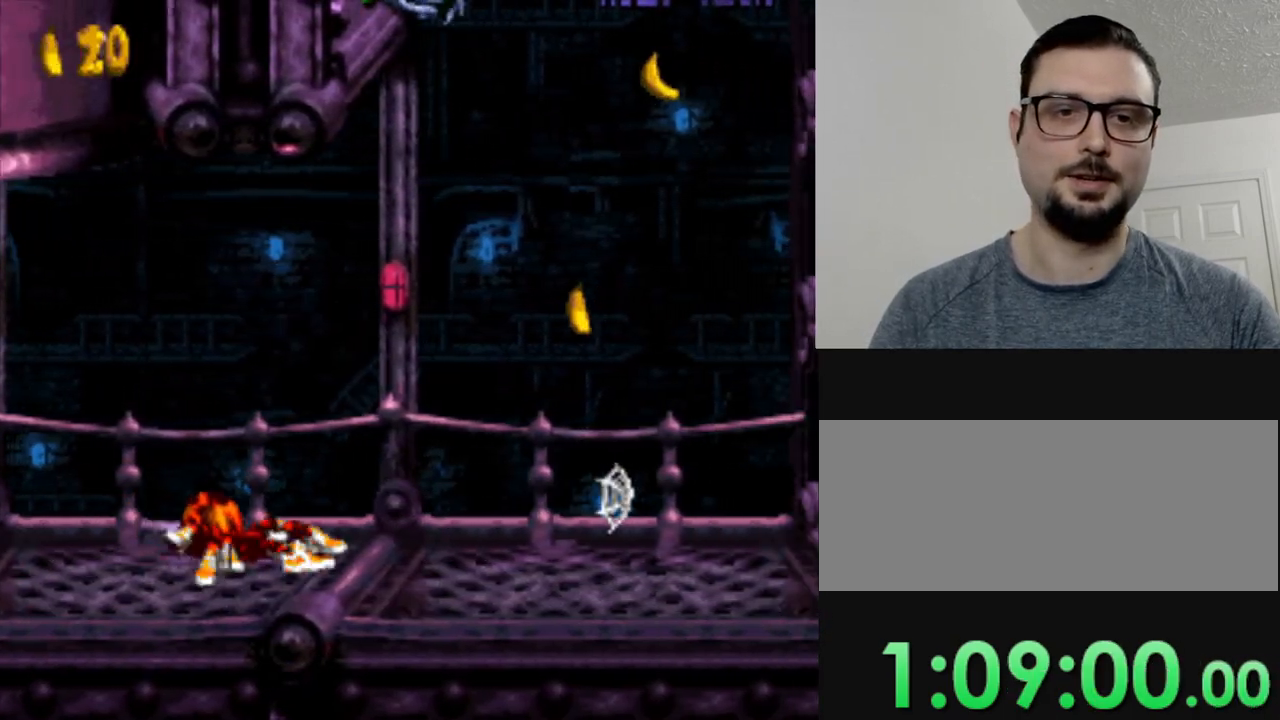
{"buttons": ["DPAD_RIGHT"], "events": [[117, "B", "down"], [367, "B", "up"], [367, "Y", "up"]]}
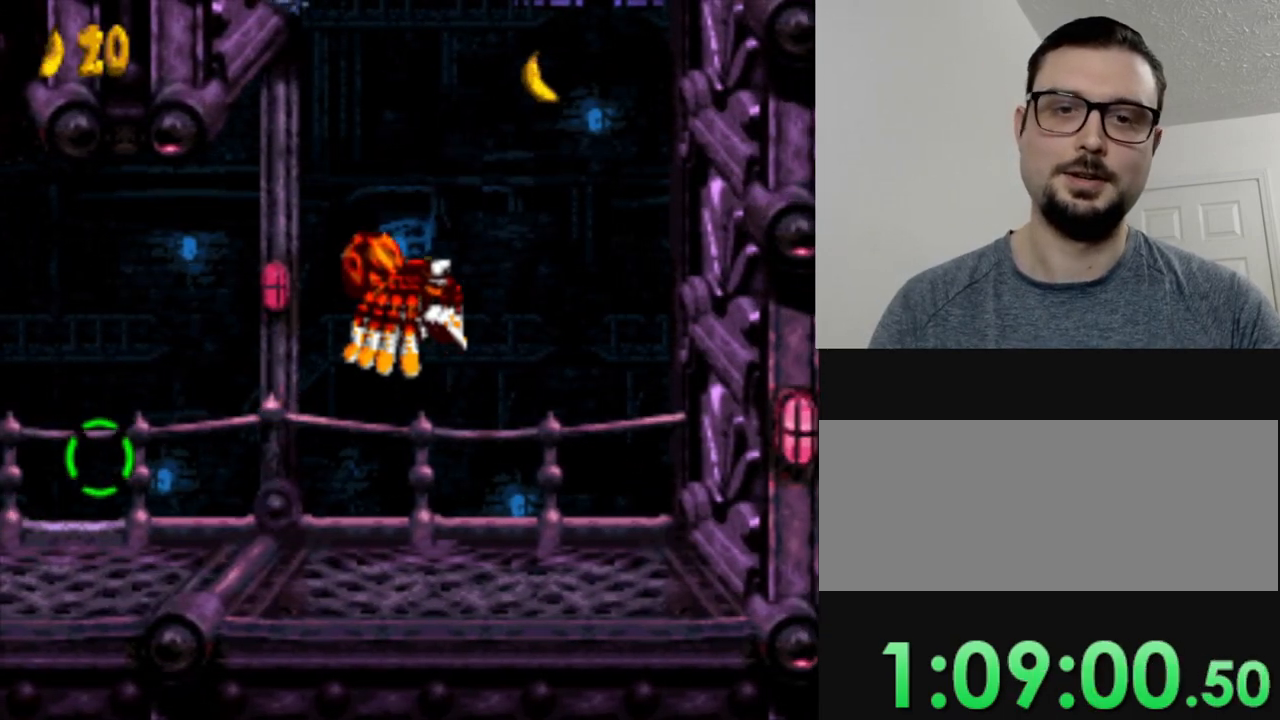
{"buttons": ["B"], "events": [[101, "DPAD_RIGHT", "up"], [468, "B", "down"]]}
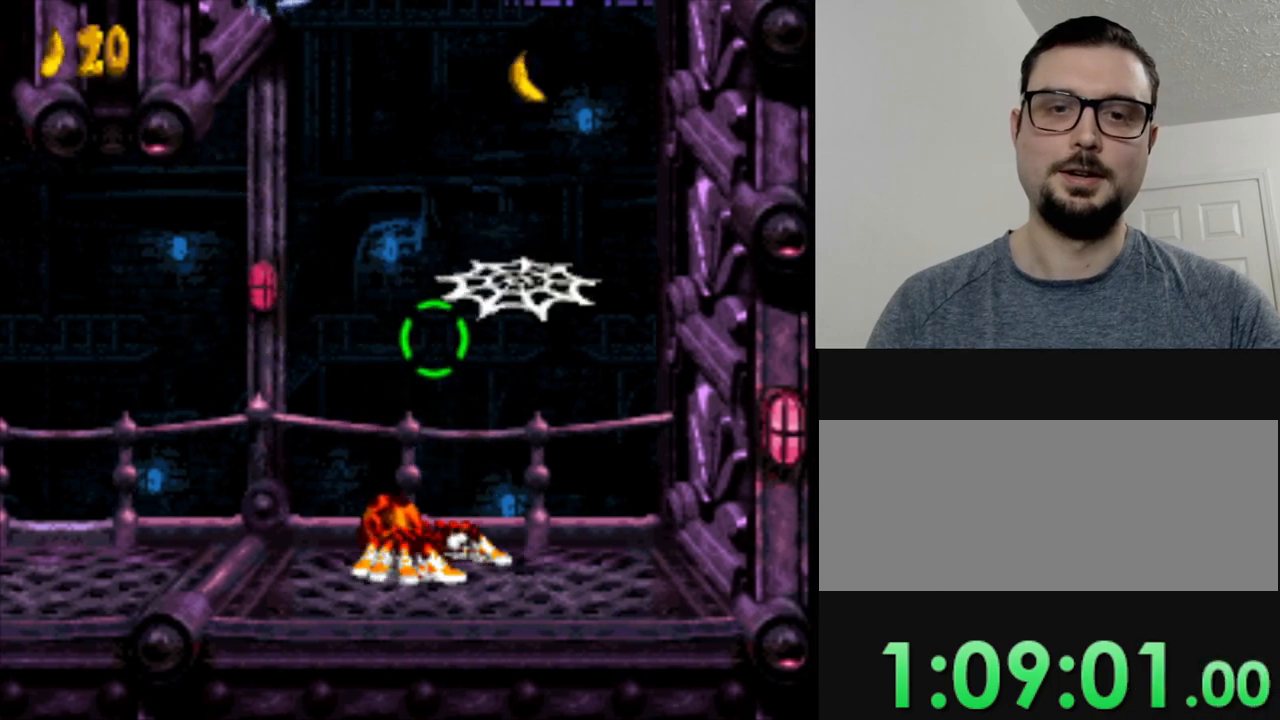
{"buttons": [], "events": [[50, "DPAD_RIGHT", "down"], [317, "B", "up"], [334, "DPAD_RIGHT", "up"]]}
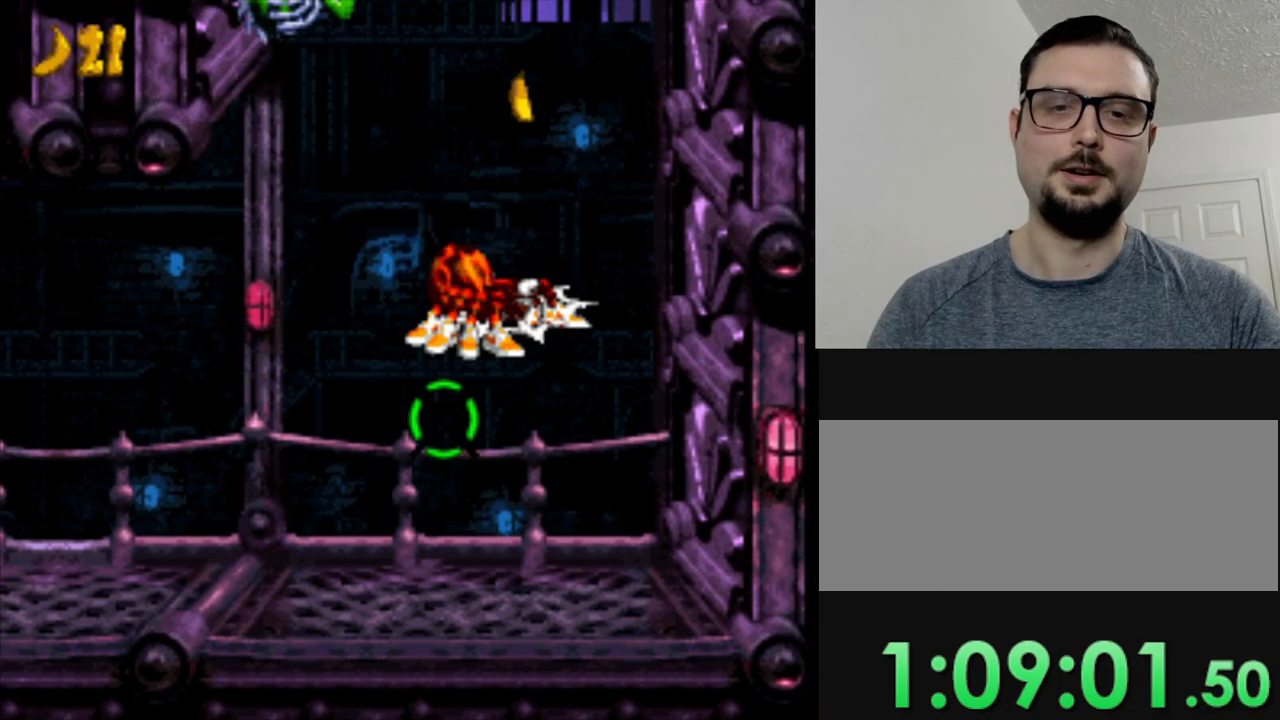
{"buttons": [], "events": [[151, "B", "down"], [317, "B", "up"]]}
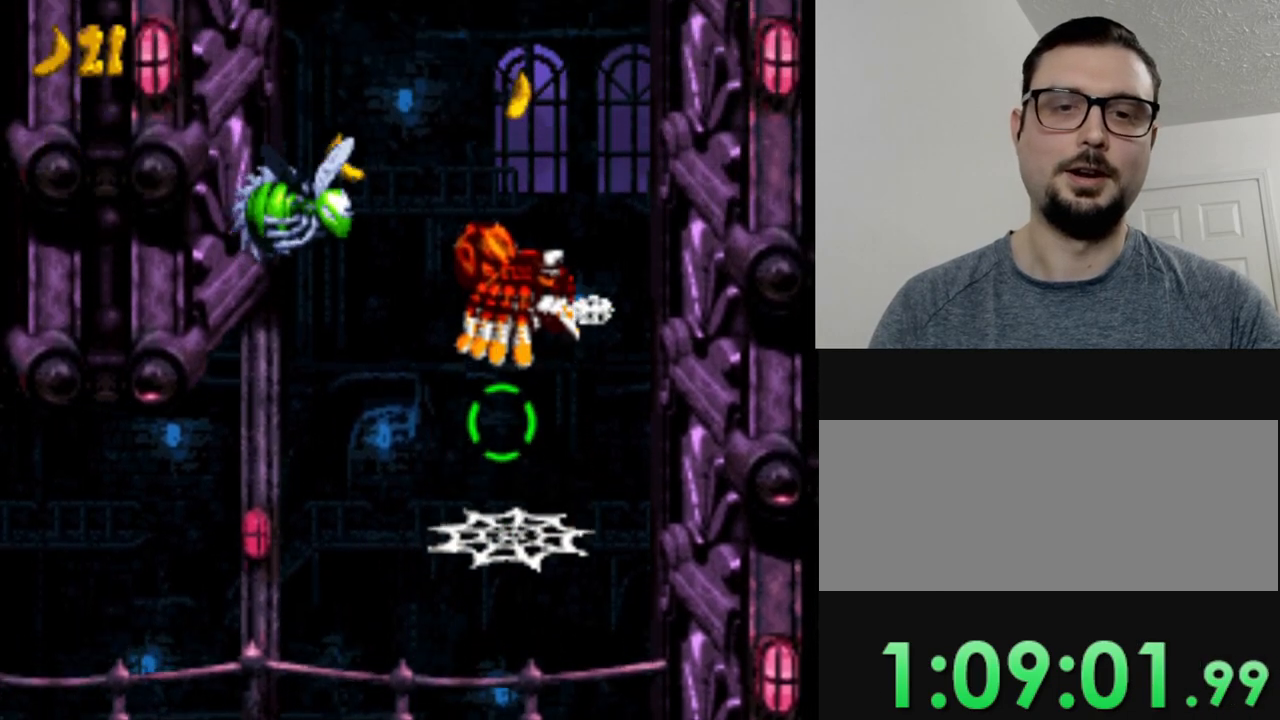
{"buttons": ["B", "DPAD_RIGHT"], "events": [[400, "DPAD_RIGHT", "down"], [484, "B", "down"]]}
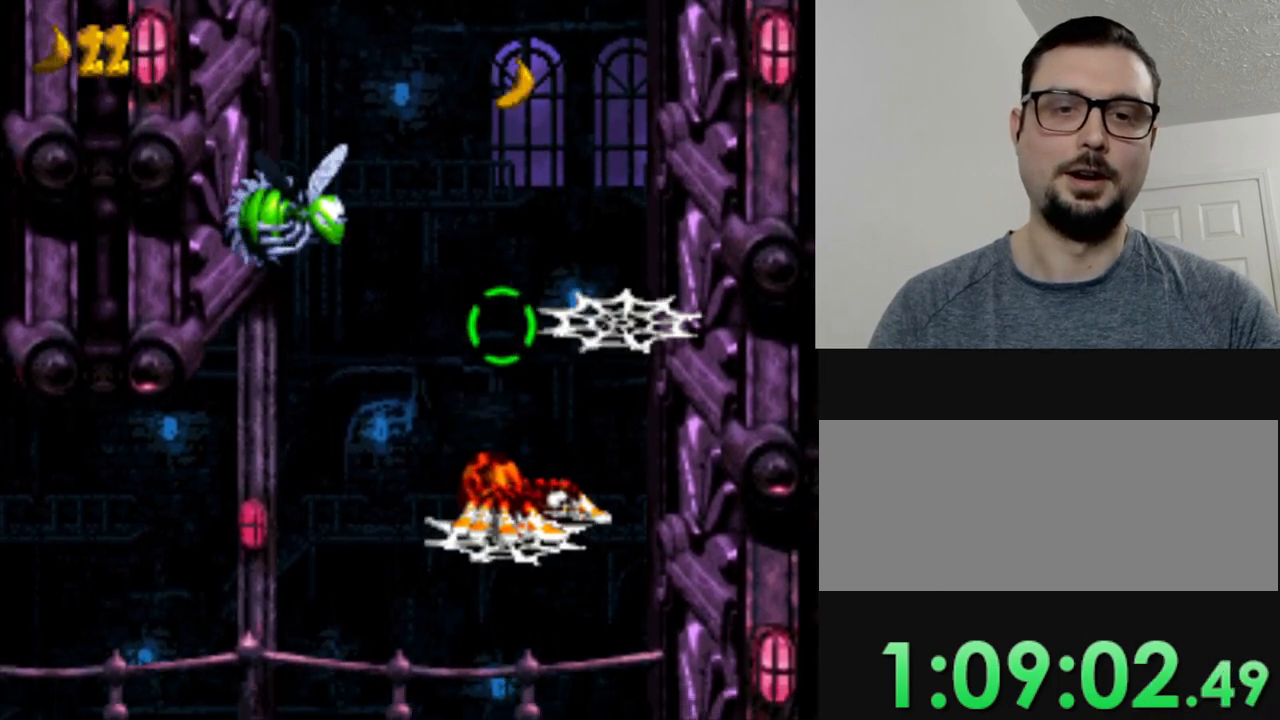
{"buttons": [], "events": [[234, "DPAD_UP", "down"], [251, "DPAD_RIGHT", "up"], [301, "B", "up"], [351, "DPAD_UP", "up"]]}
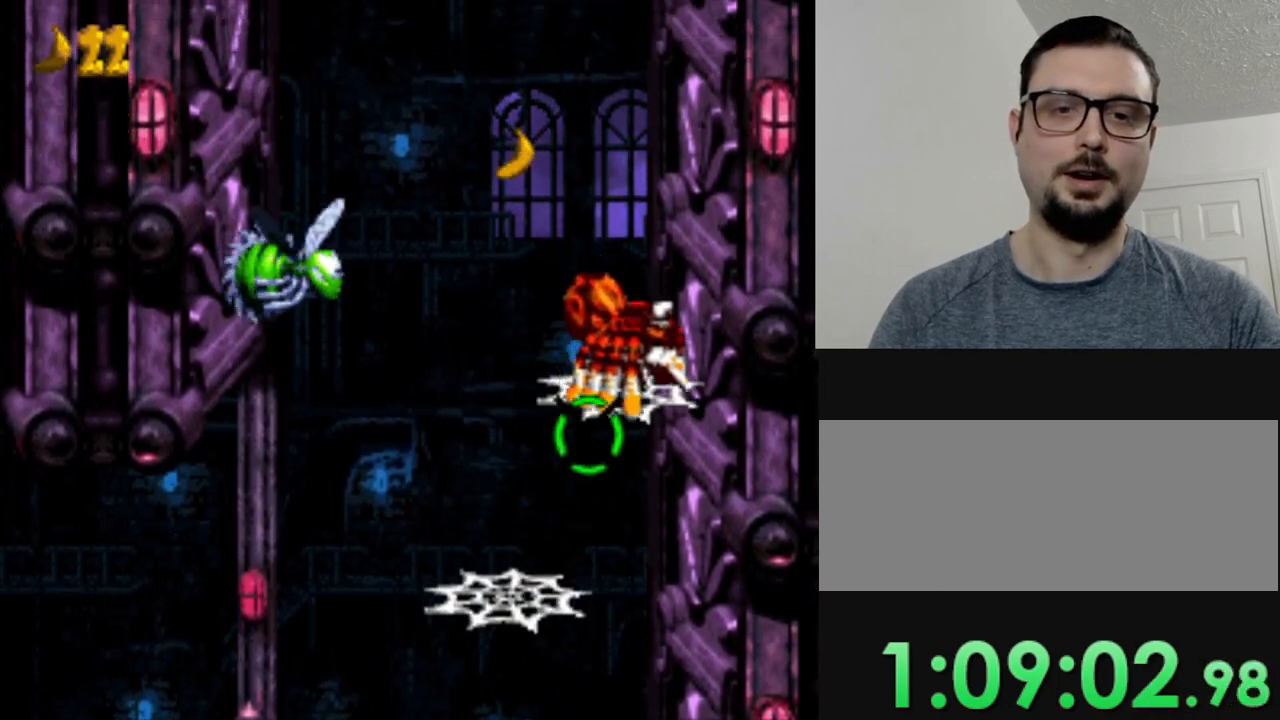
{"buttons": [], "events": [[200, "B", "down"], [250, "DPAD_UP", "down"], [434, "B", "up"], [434, "DPAD_UP", "up"]]}
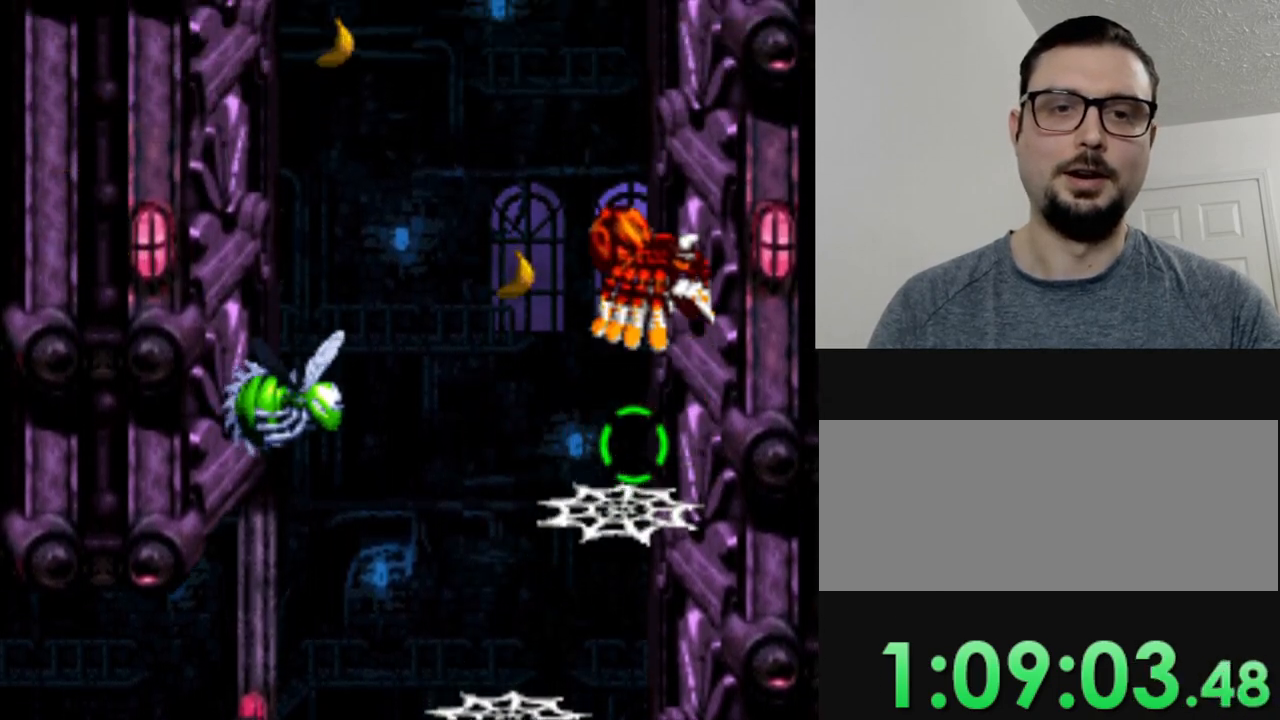
{"buttons": [], "events": []}
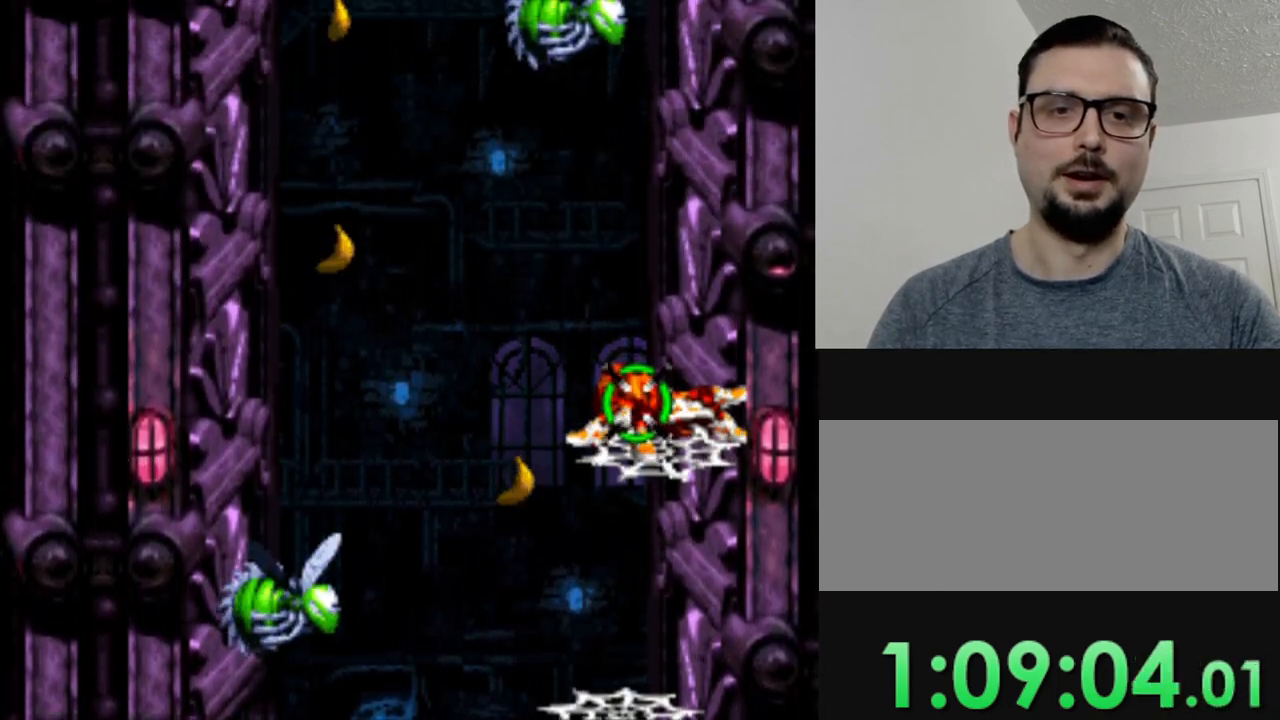
{"buttons": ["B"], "events": [[17, "DPAD_LEFT", "down"], [183, "DPAD_LEFT", "up"], [434, "B", "down"]]}
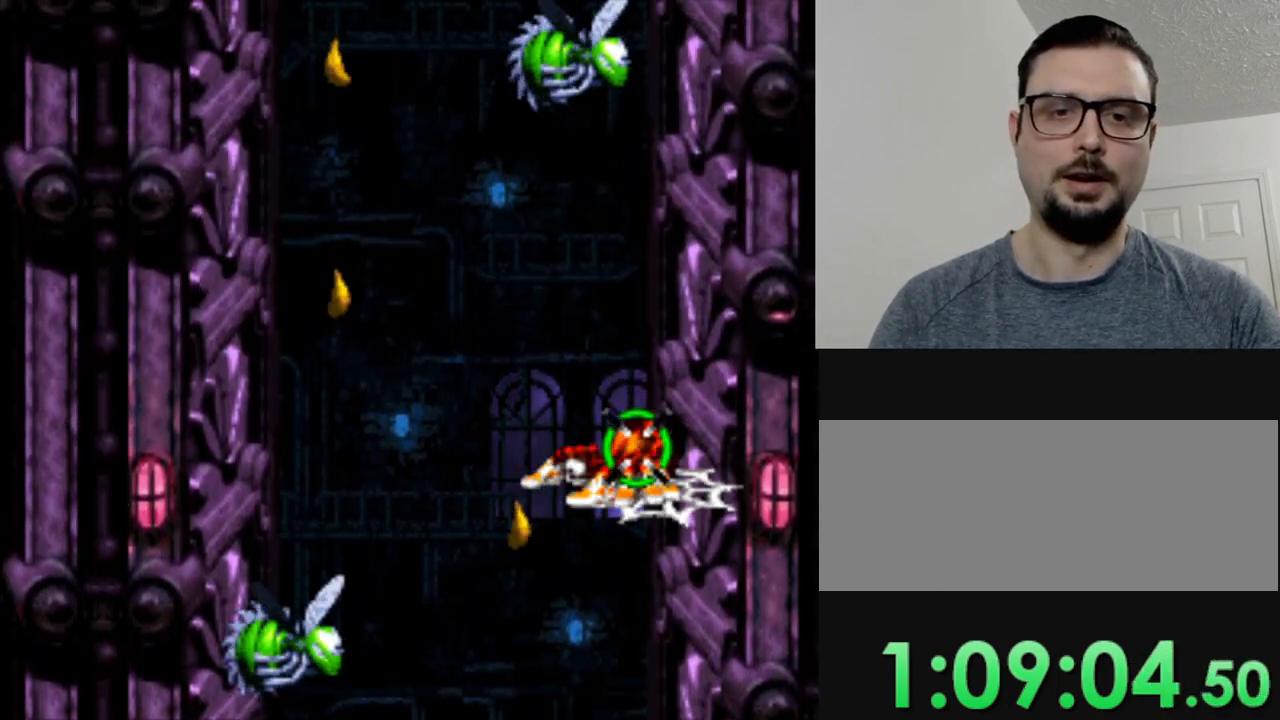
{"buttons": [], "events": [[84, "B", "up"]]}
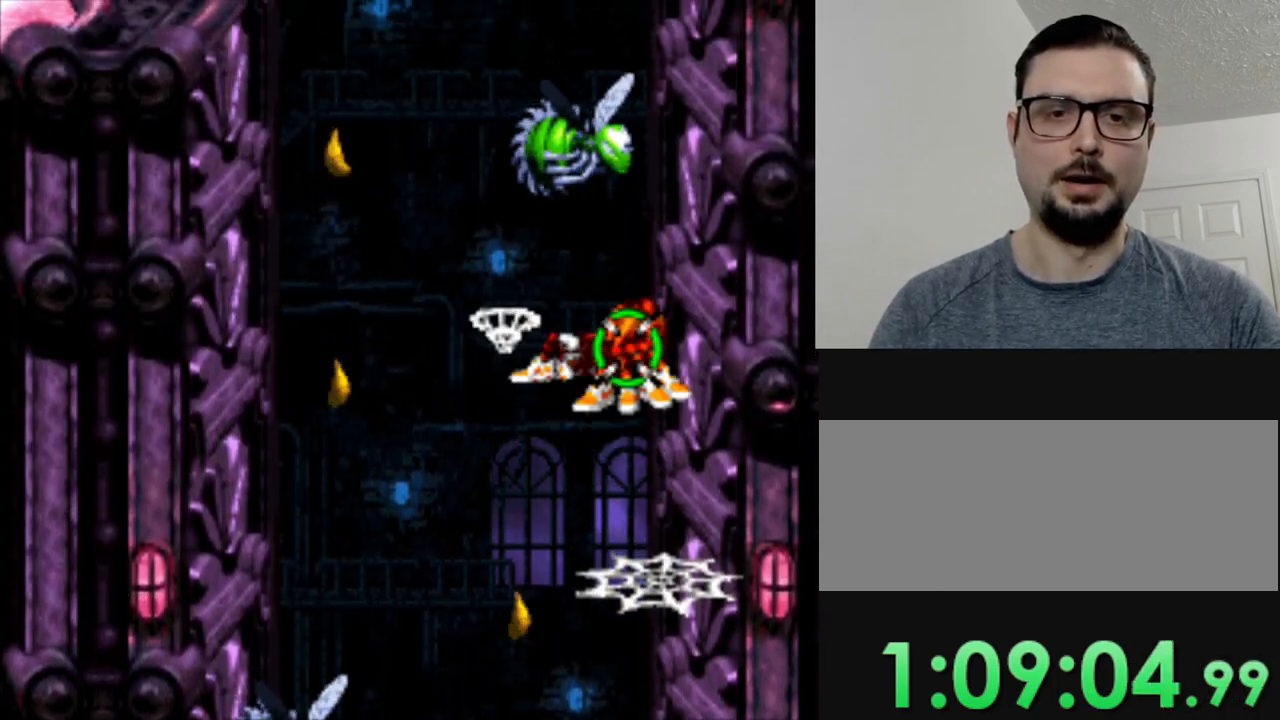
{"buttons": ["DPAD_LEFT"], "events": [[117, "DPAD_LEFT", "down"]]}
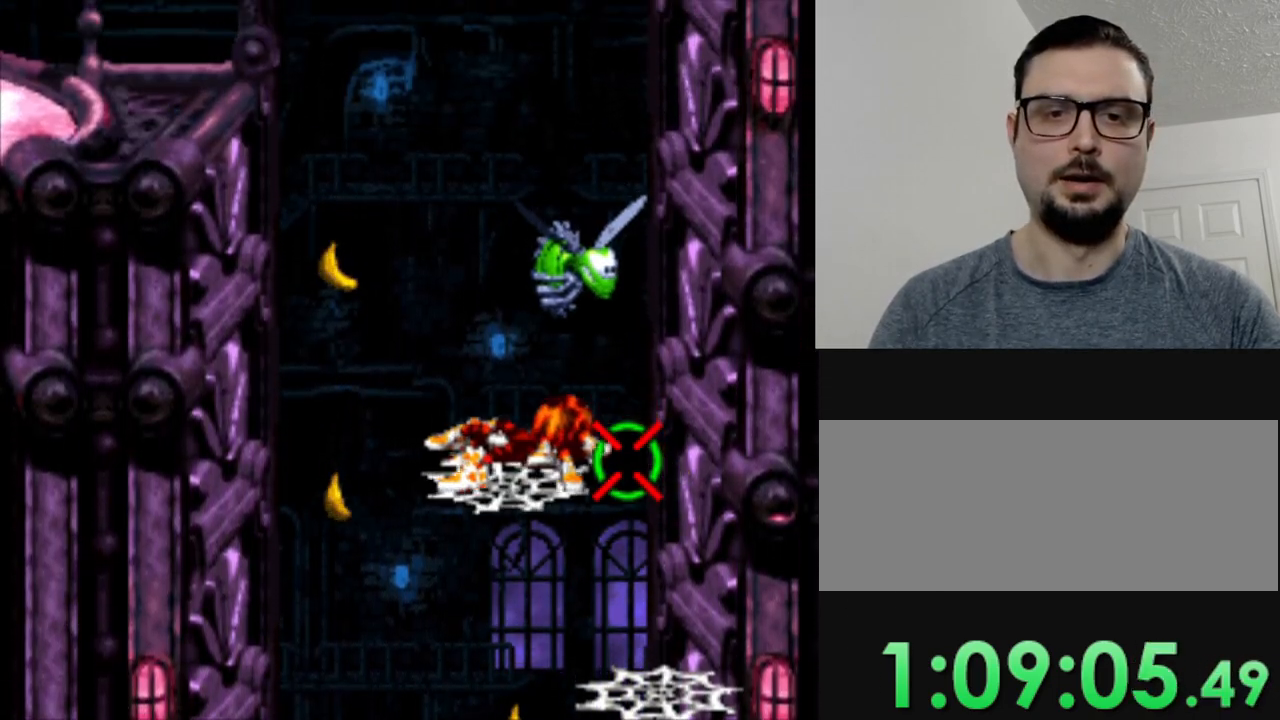
{"buttons": [], "events": [[67, "DPAD_LEFT", "up"]]}
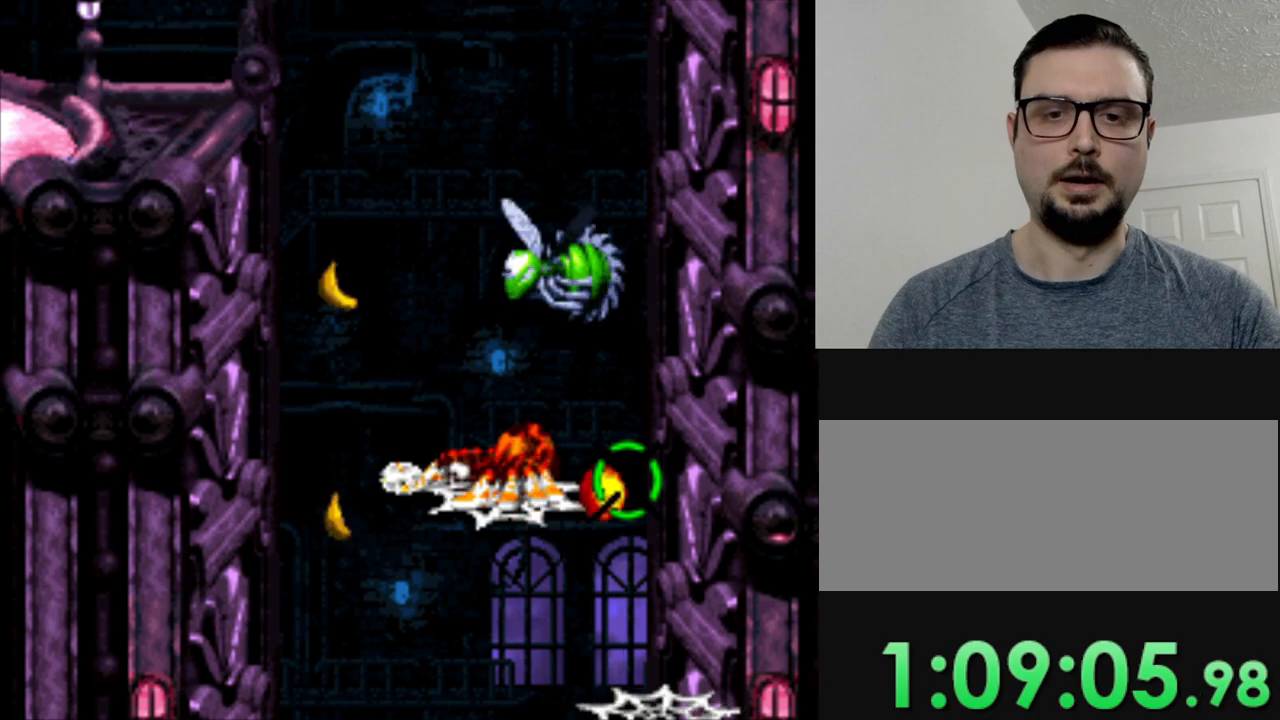
{"buttons": ["DPAD_LEFT"], "events": [[434, "DPAD_LEFT", "down"]]}
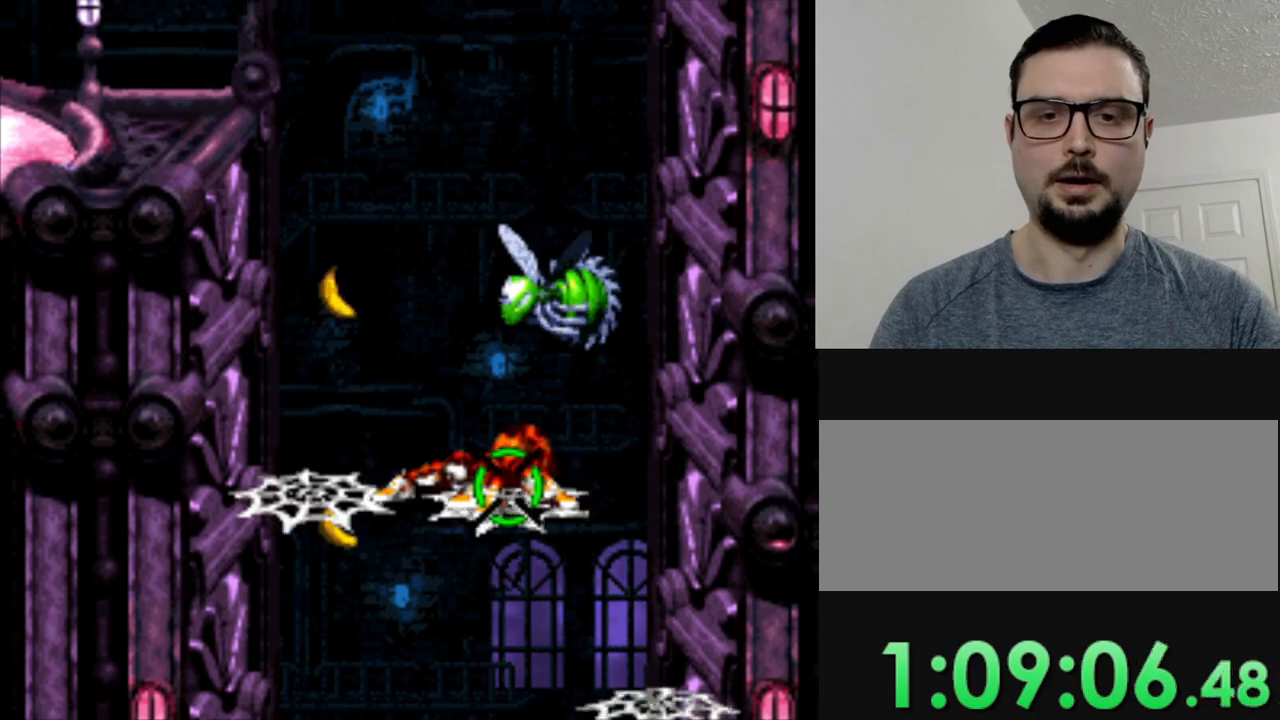
{"buttons": ["DPAD_LEFT"], "events": []}
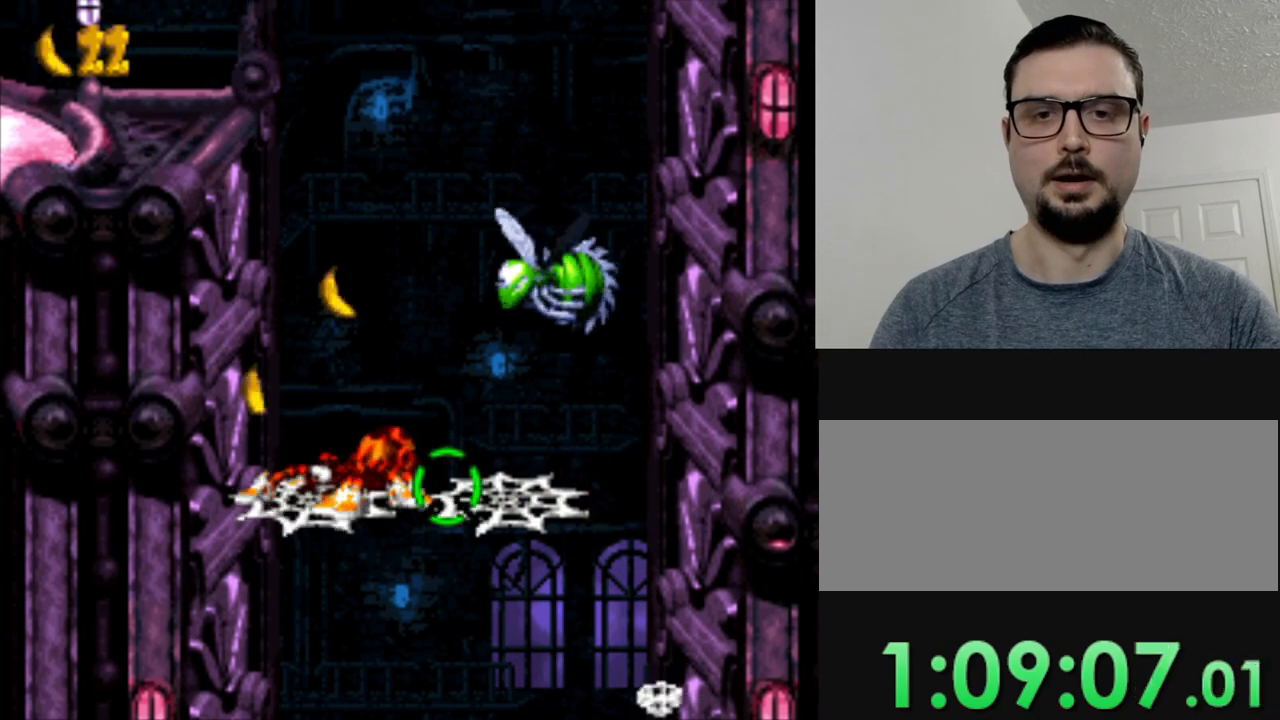
{"buttons": [], "events": [[50, "DPAD_LEFT", "up"], [117, "B", "down"], [284, "B", "up"]]}
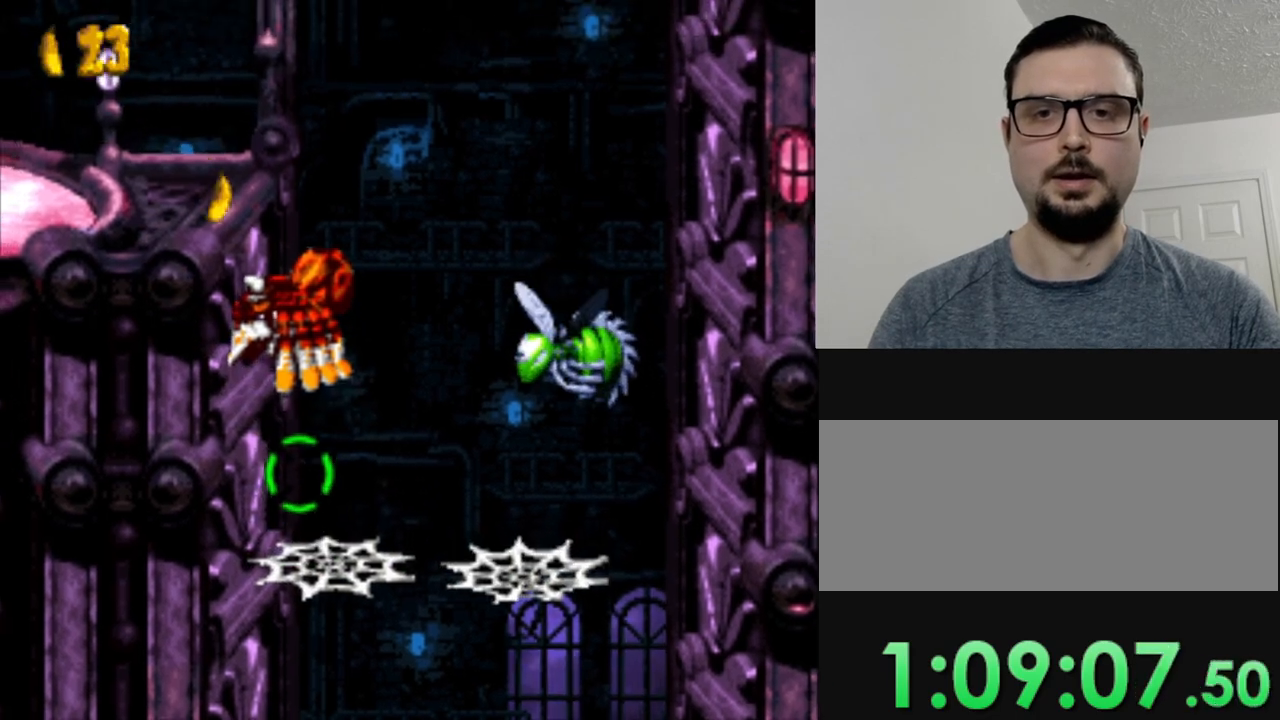
{"buttons": ["B"], "events": [[468, "B", "down"]]}
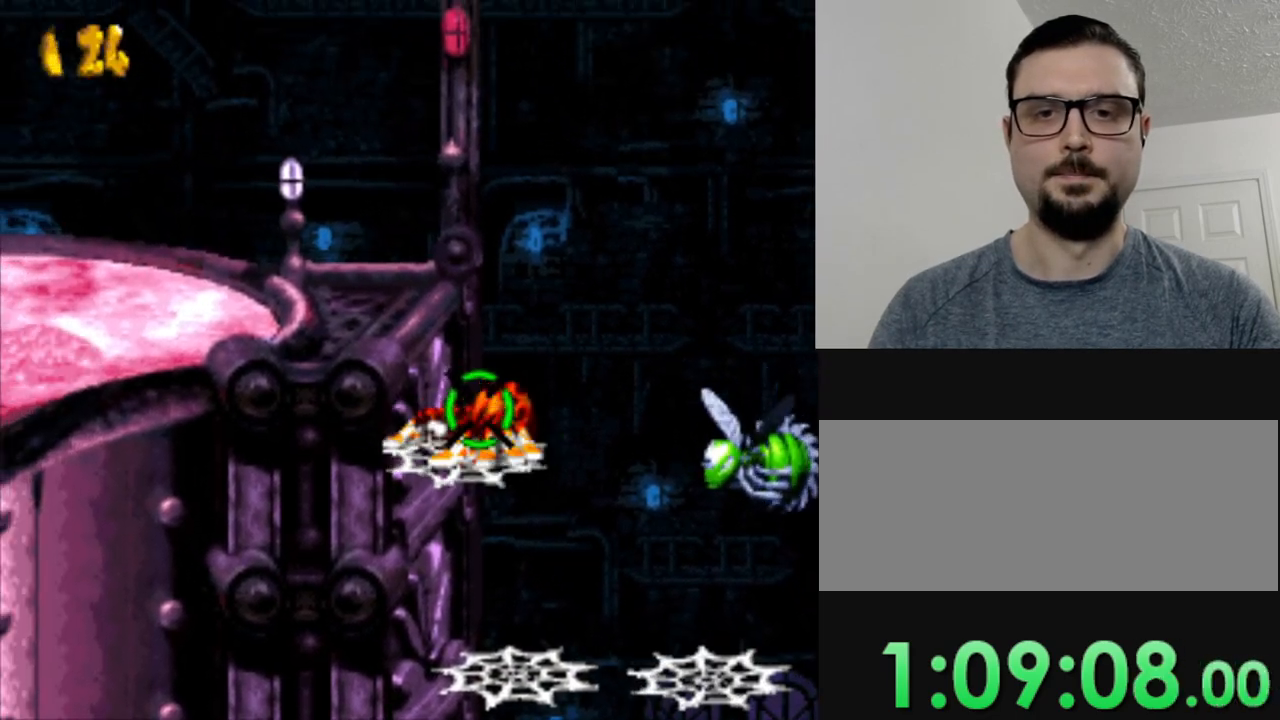
{"buttons": [], "events": [[200, "B", "up"]]}
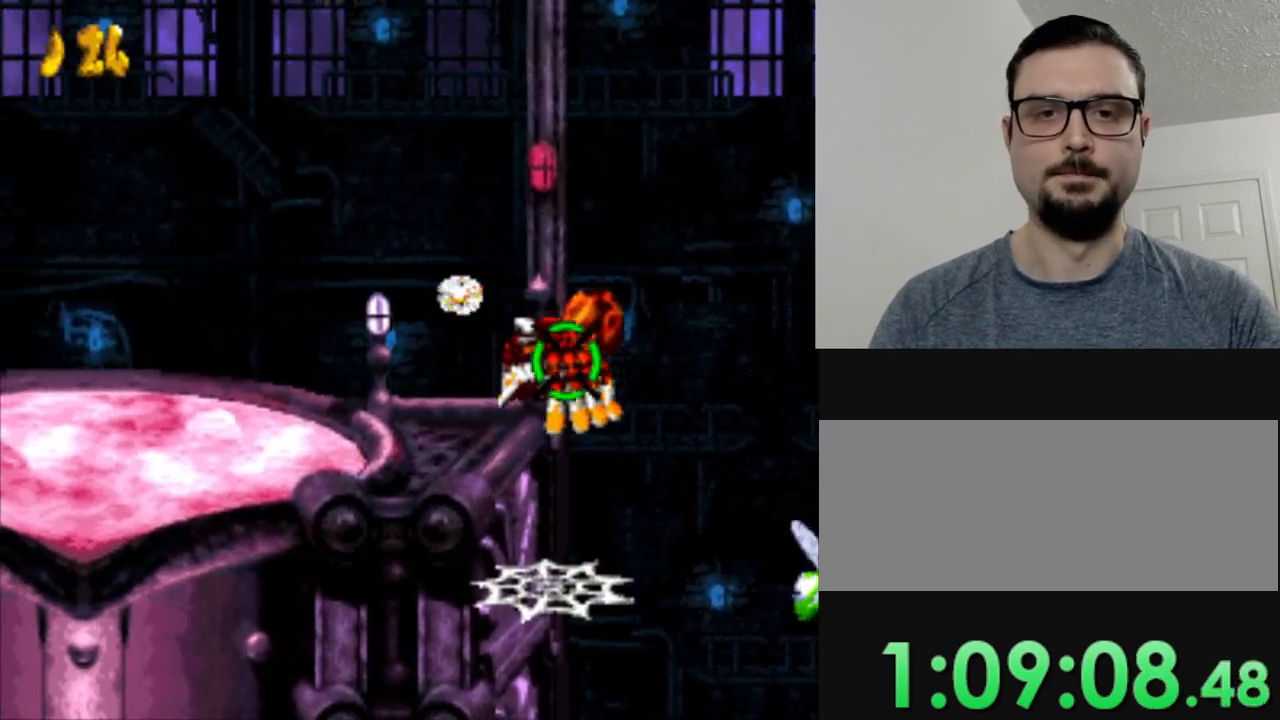
{"buttons": ["B"], "events": [[201, "DPAD_LEFT", "down"], [334, "B", "down"], [334, "DPAD_LEFT", "up"]]}
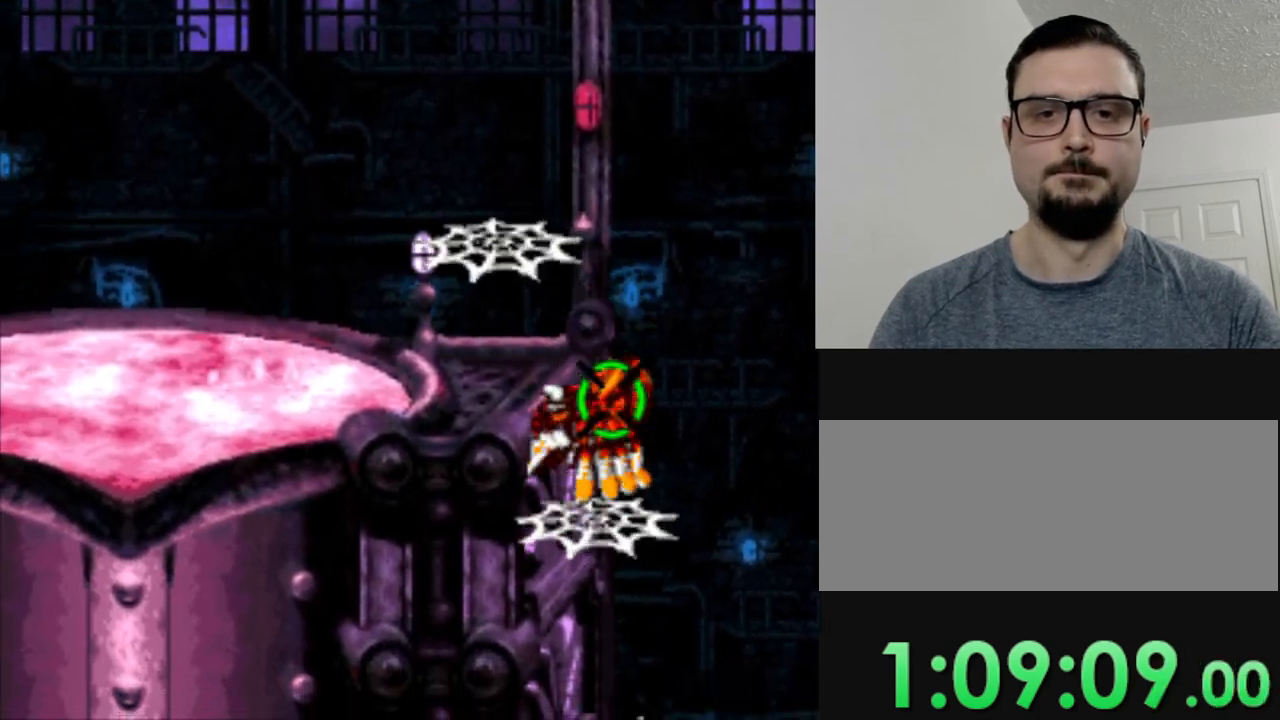
{"buttons": [], "events": [[117, "DPAD_LEFT", "down"], [334, "DPAD_LEFT", "up"], [350, "B", "up"]]}
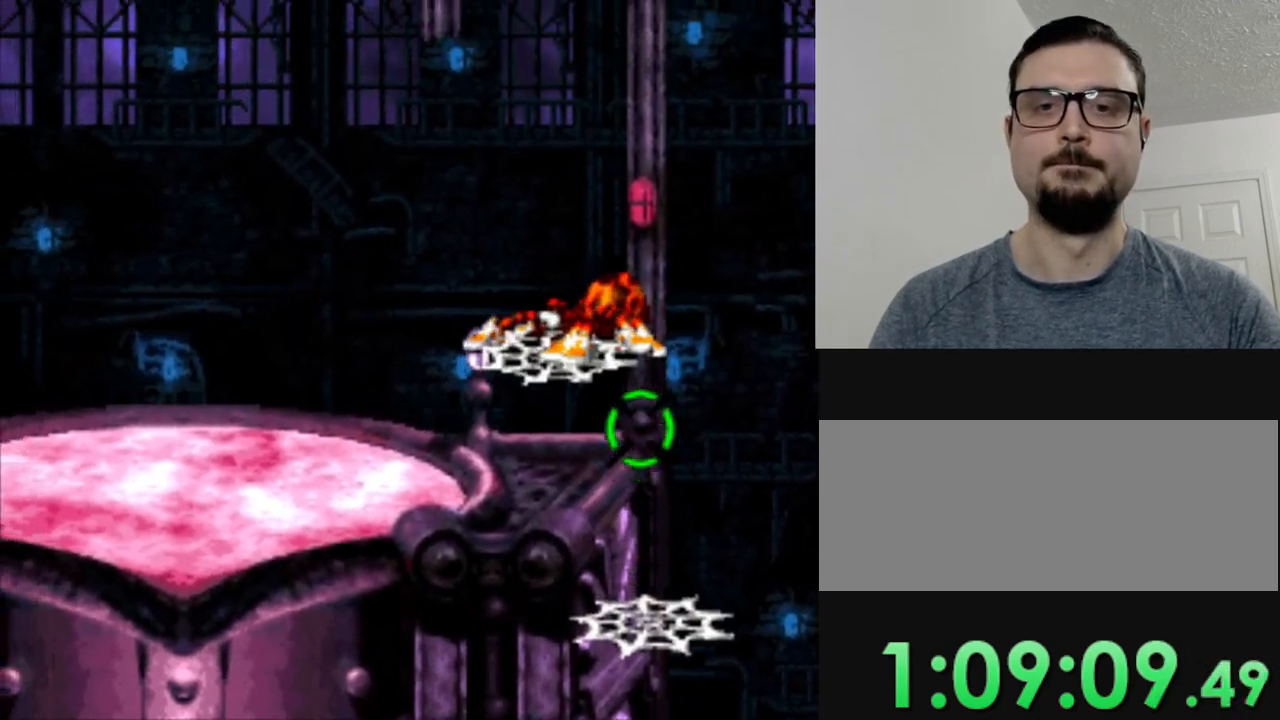
{"buttons": [], "events": [[117, "B", "down"], [251, "B", "up"], [351, "DPAD_LEFT", "down"], [434, "DPAD_LEFT", "up"]]}
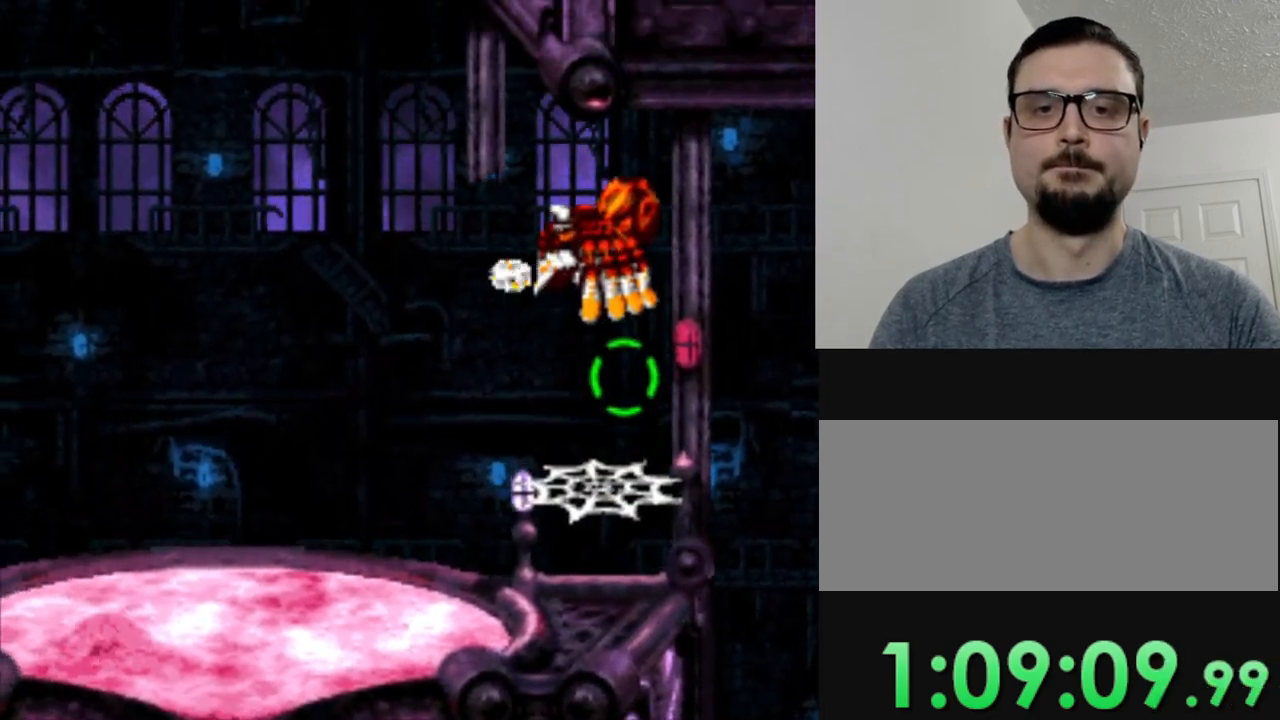
{"buttons": ["B", "DPAD_LEFT"], "events": [[450, "DPAD_LEFT", "down"], [484, "B", "down"]]}
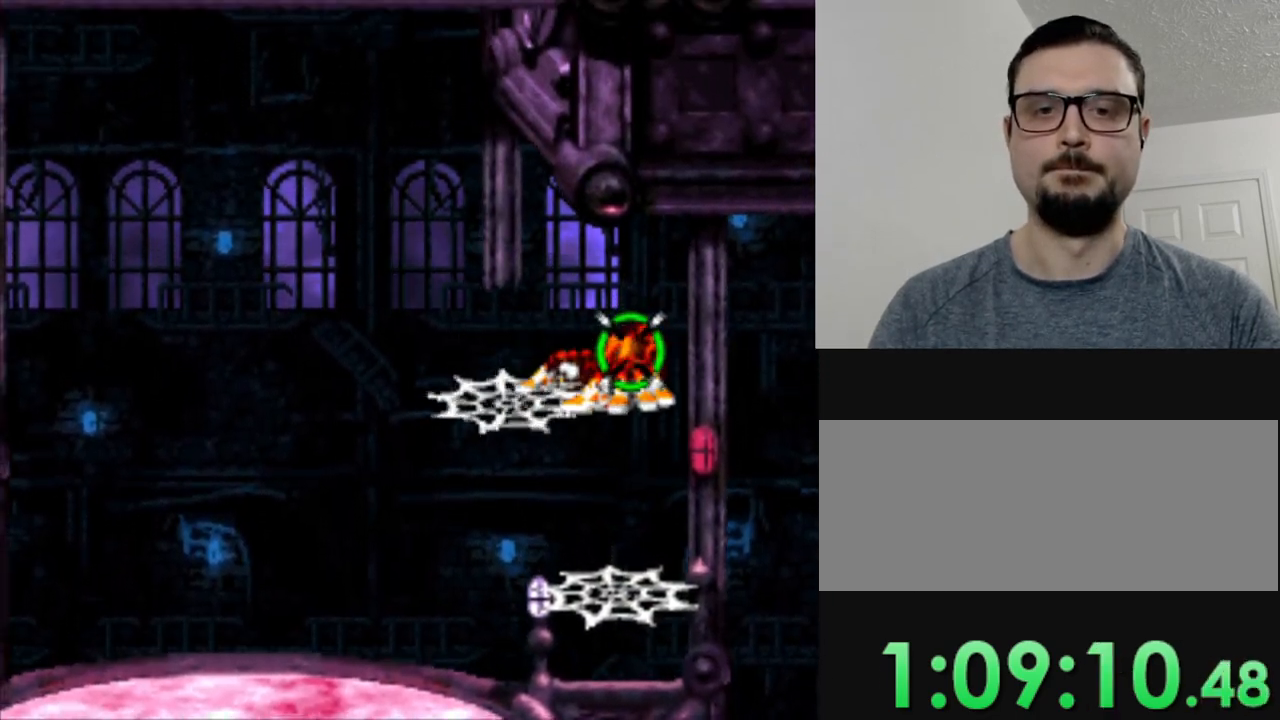
{"buttons": [], "events": [[101, "B", "up"], [167, "DPAD_LEFT", "up"], [418, "DPAD_LEFT", "down"], [484, "DPAD_LEFT", "up"]]}
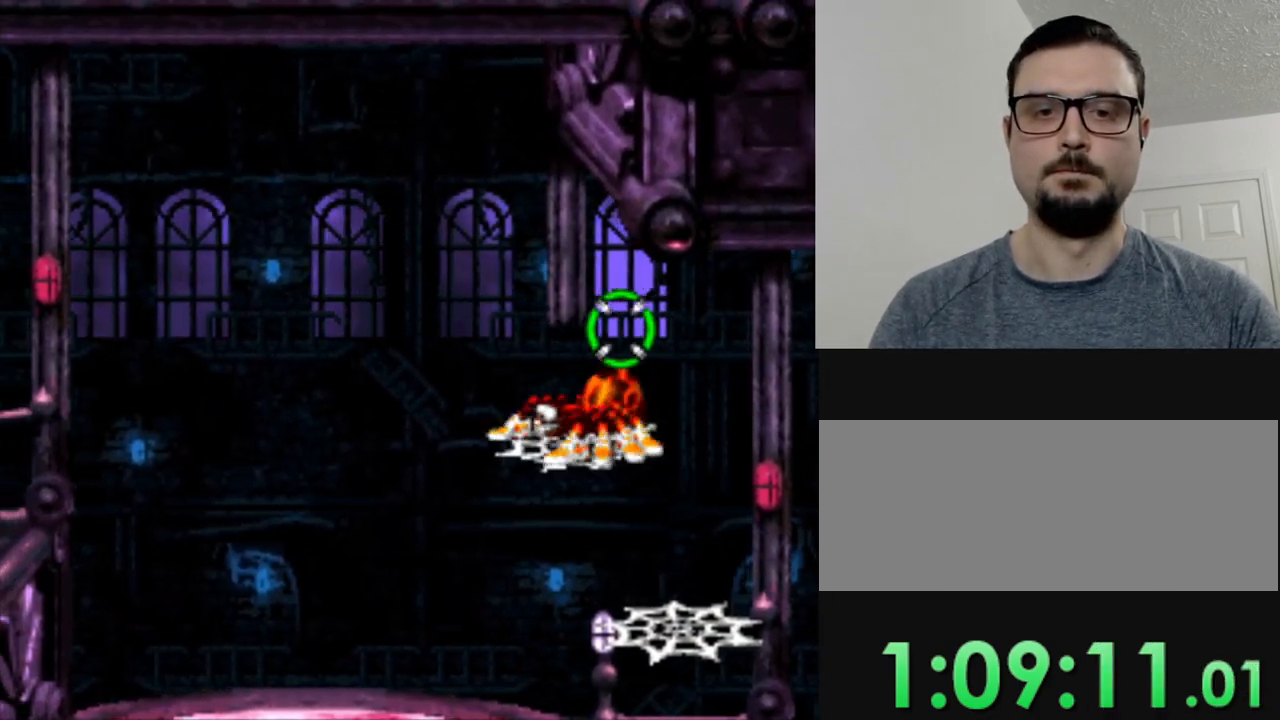
{"buttons": [], "events": []}